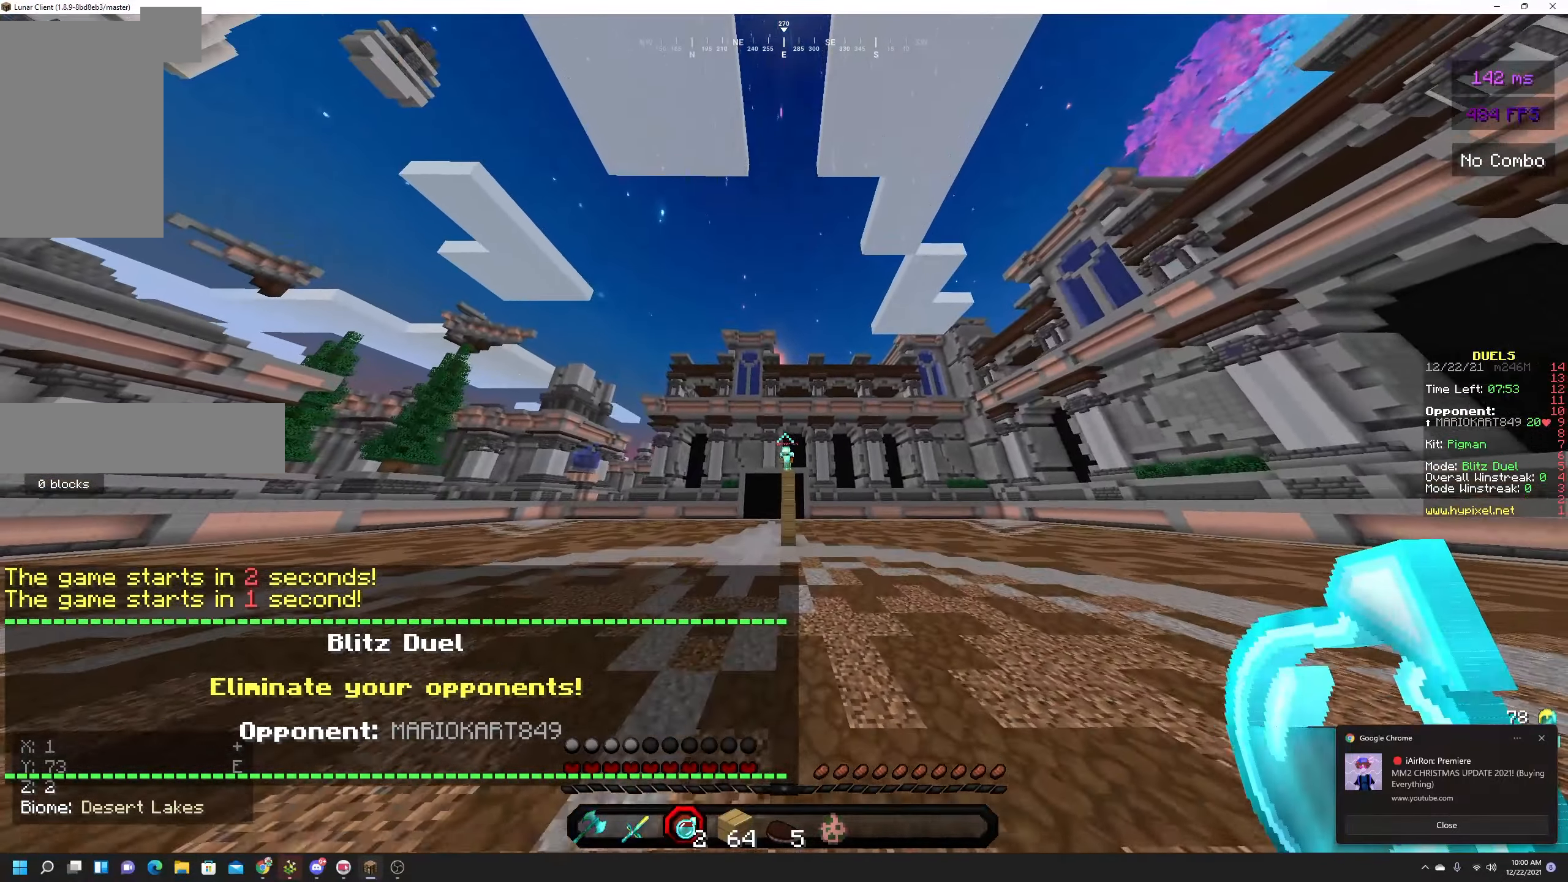
Gameplay with keyboard and mouse; each line is a JSON object with the keys and mouse buttons held at the frame after it. "events" lists presses ("down") and releases ("up") of "a", "d", "s", "space", "w", "mouse_left" and "mouse_right" between this image and that frame as [ms after this image, input, new state], when the widget could be followed in between. "mouse_left", "mouse_right" = the "left", "right" buttons of the "mouse" list. No other keys are recorded. Fast repeated clicks can show as one long hold. Mouse movement is not recorded.
{"keys": ["space", "w"], "mouse": [], "events": []}
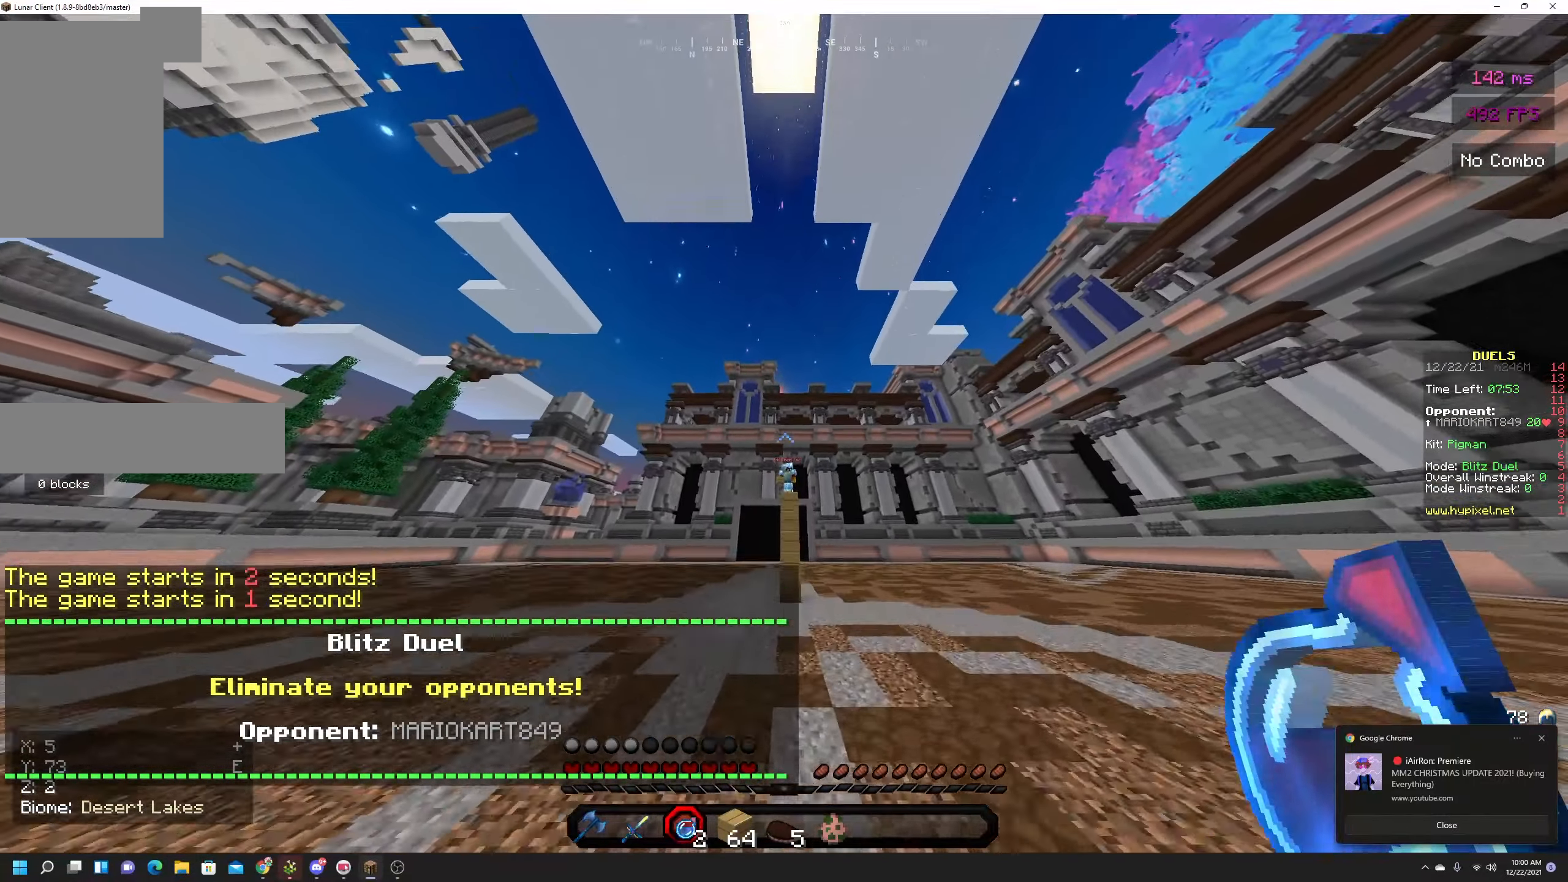
{"keys": ["space", "w"], "mouse": [], "events": []}
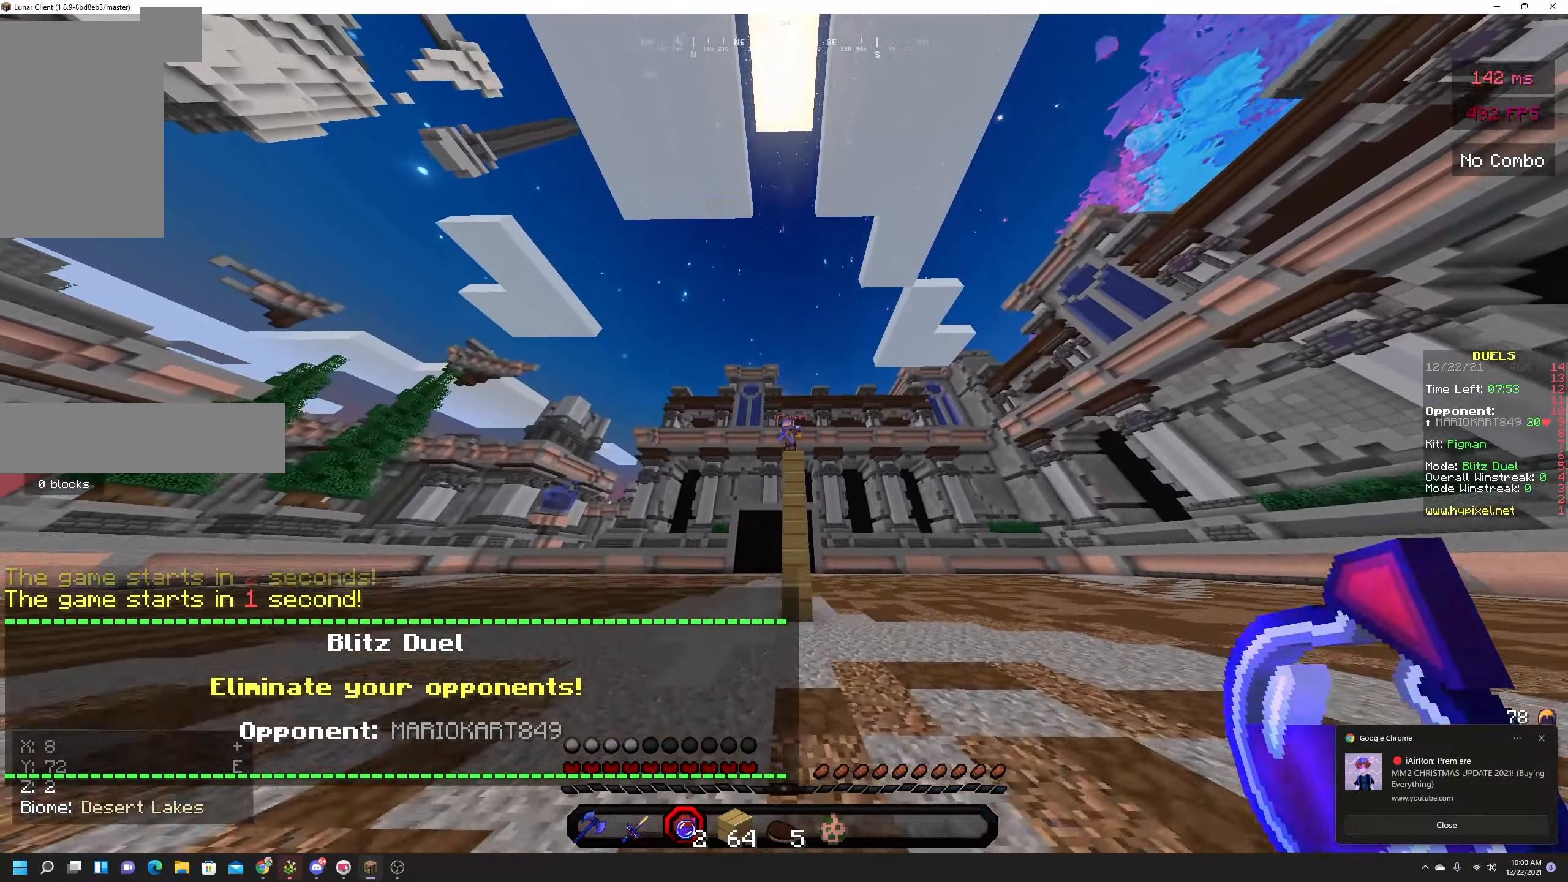
{"keys": ["space"], "mouse": [], "events": [[434, "w", "up"]]}
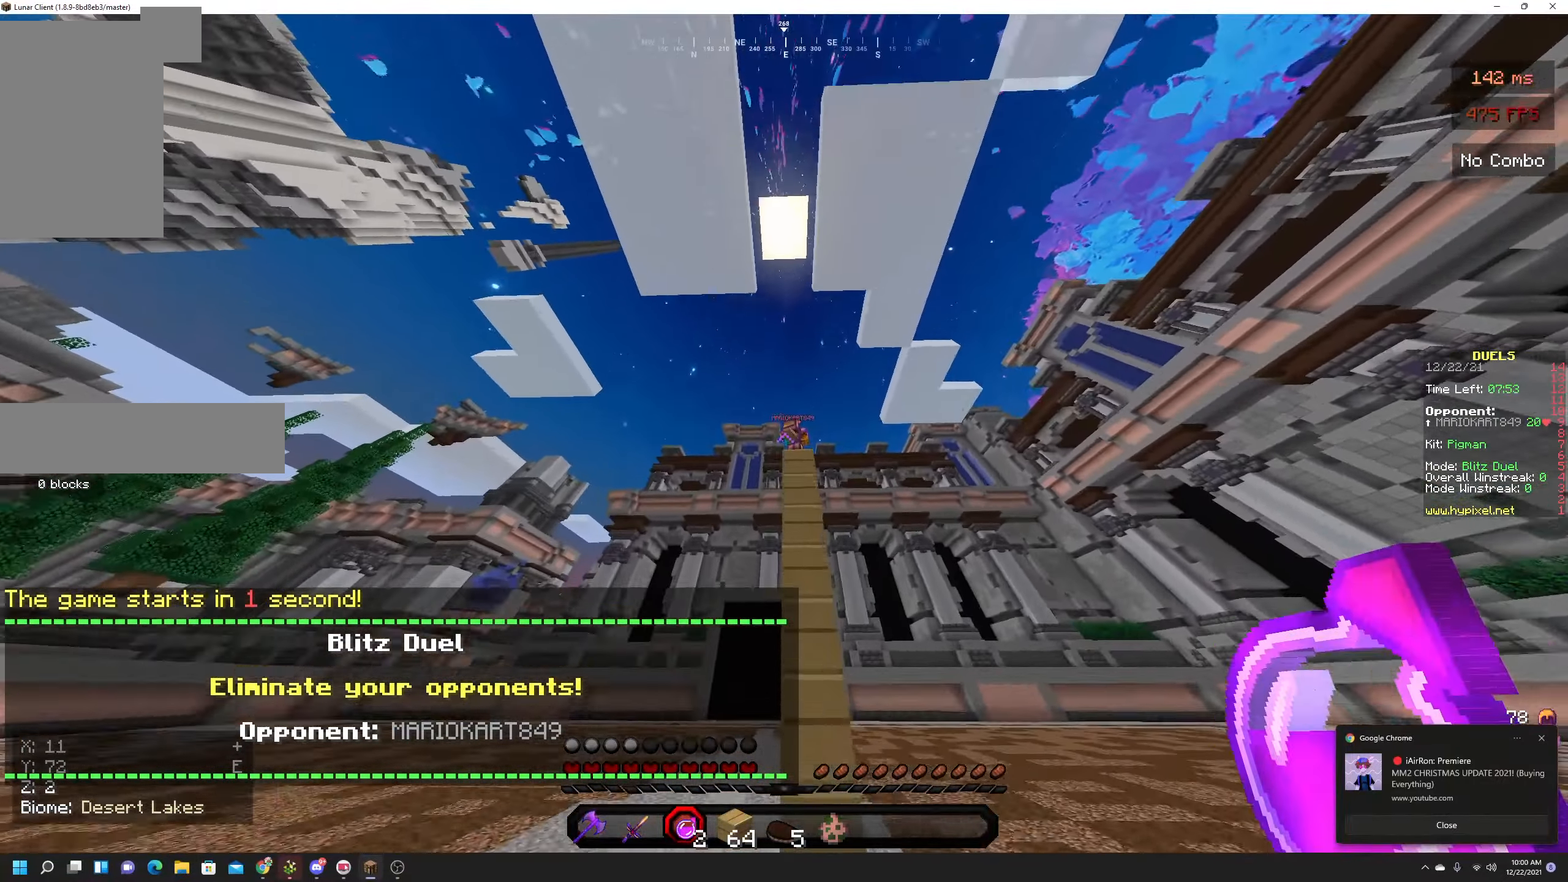
{"keys": [], "mouse": [], "events": [[450, "space", "up"]]}
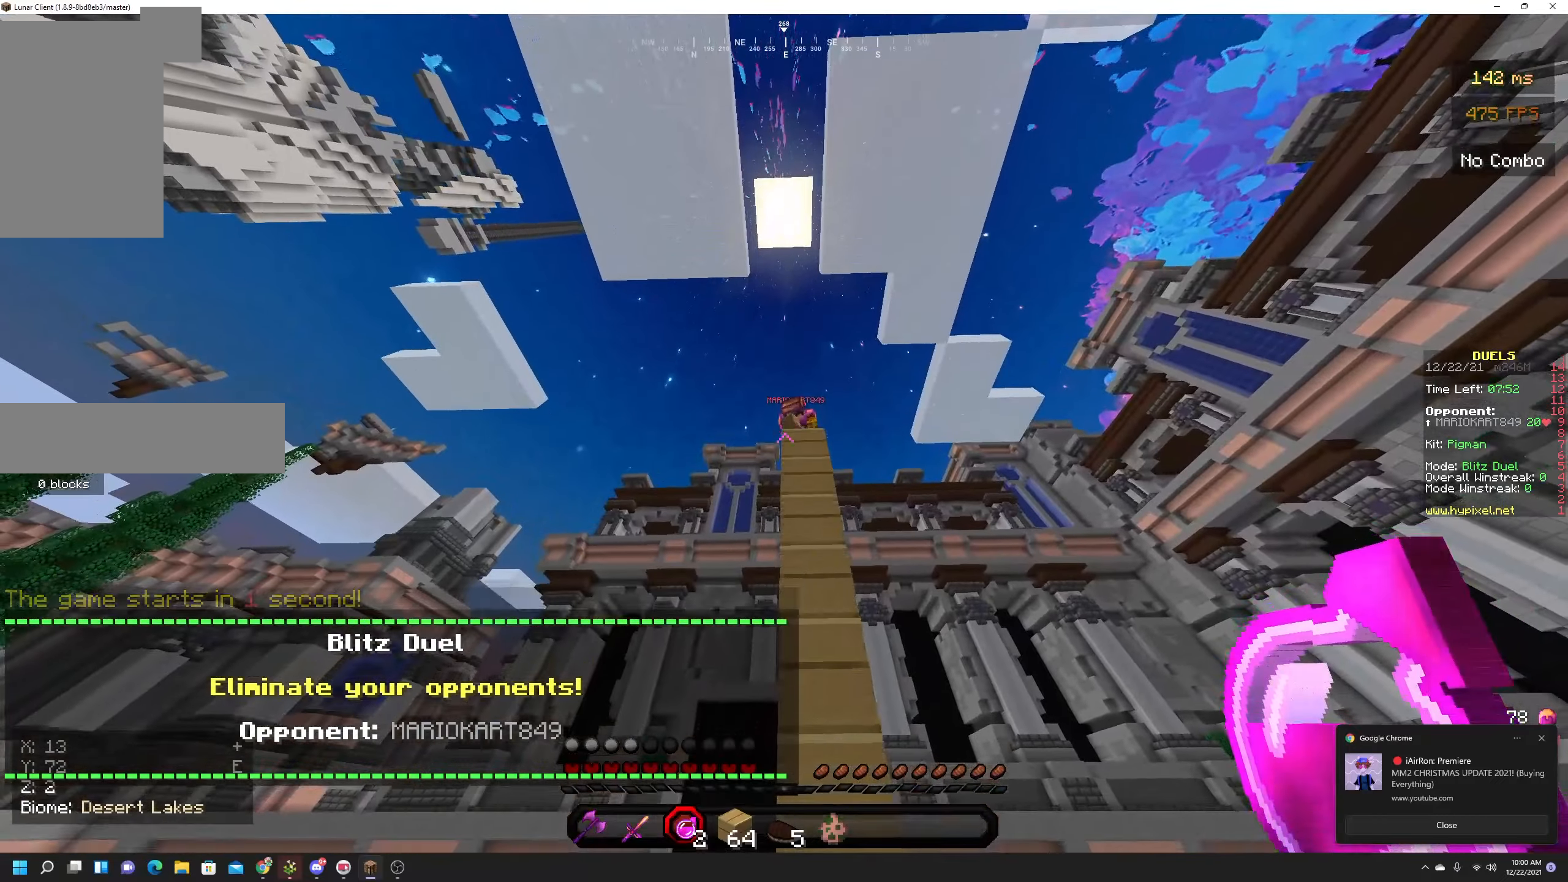
{"keys": [], "mouse": [], "events": []}
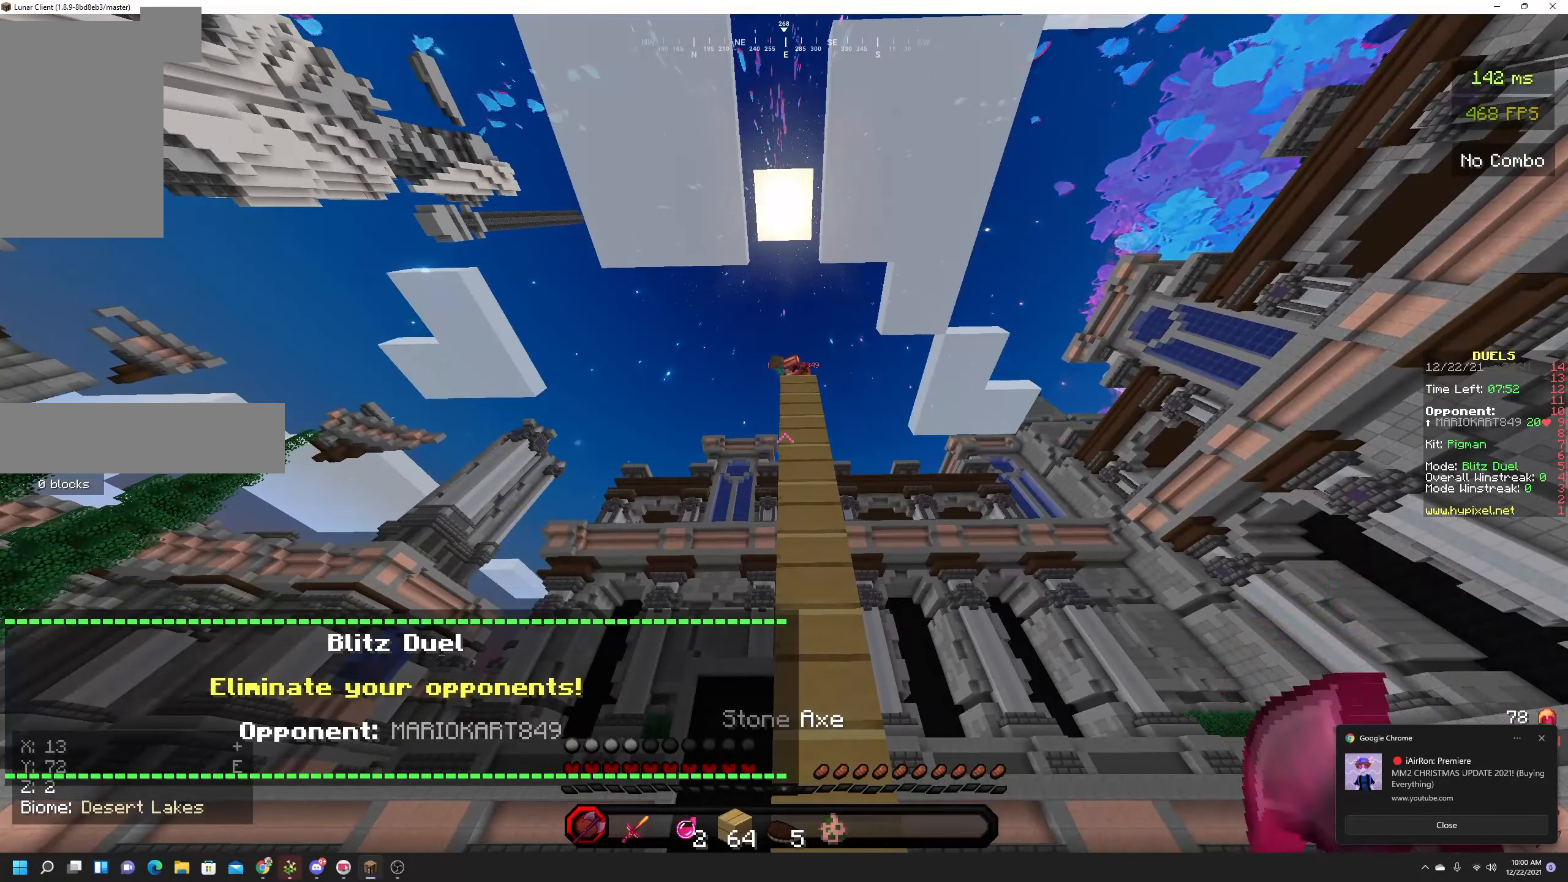
{"keys": [], "mouse": [], "events": []}
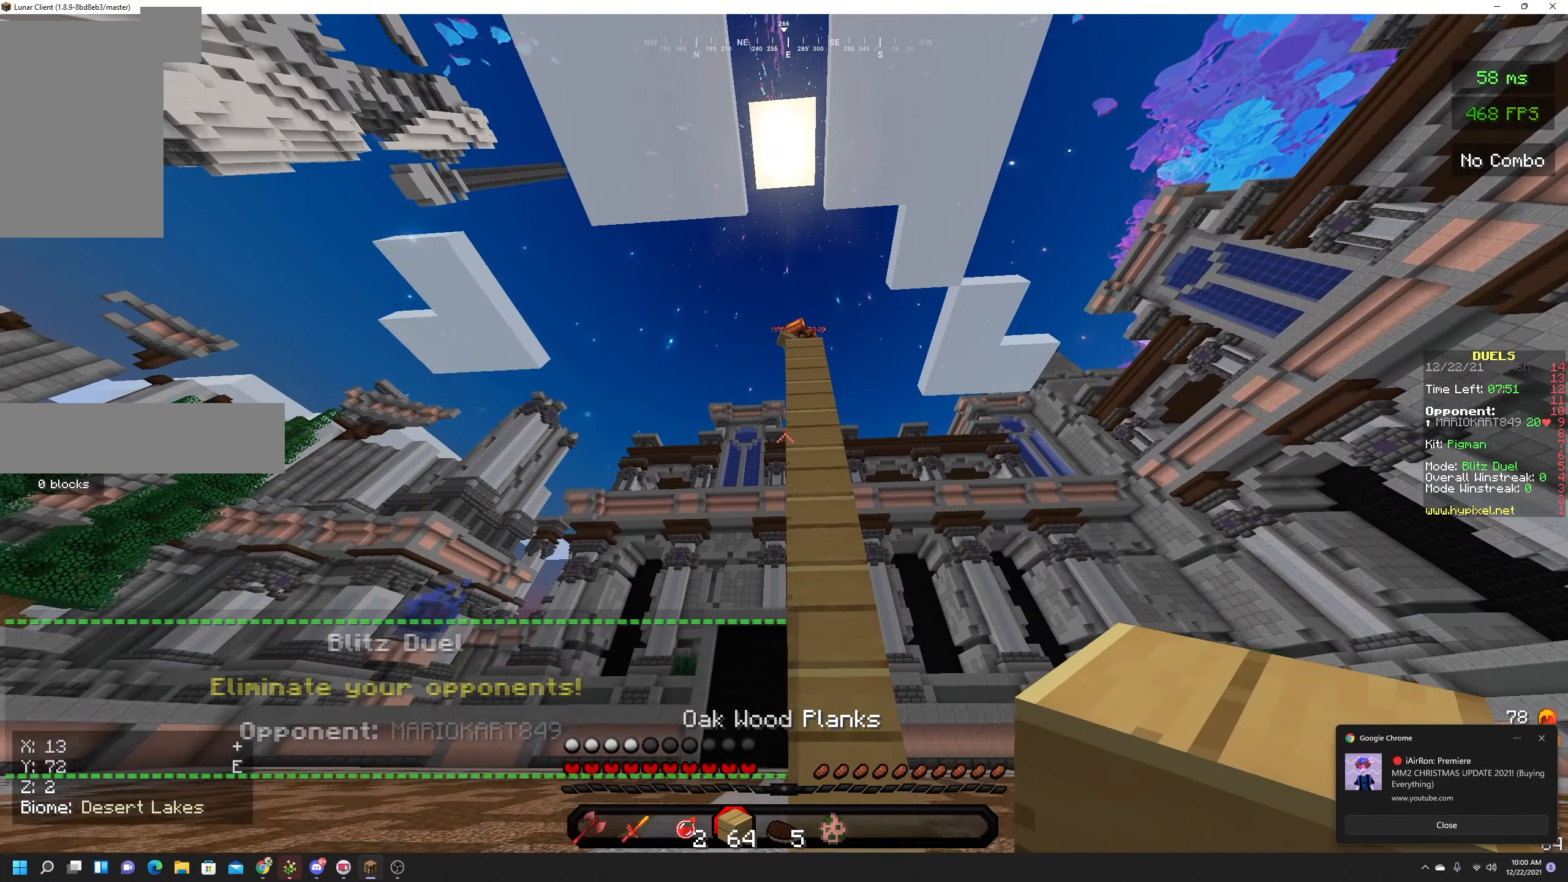
{"keys": ["s"], "mouse": [], "events": [[316, "s", "down"]]}
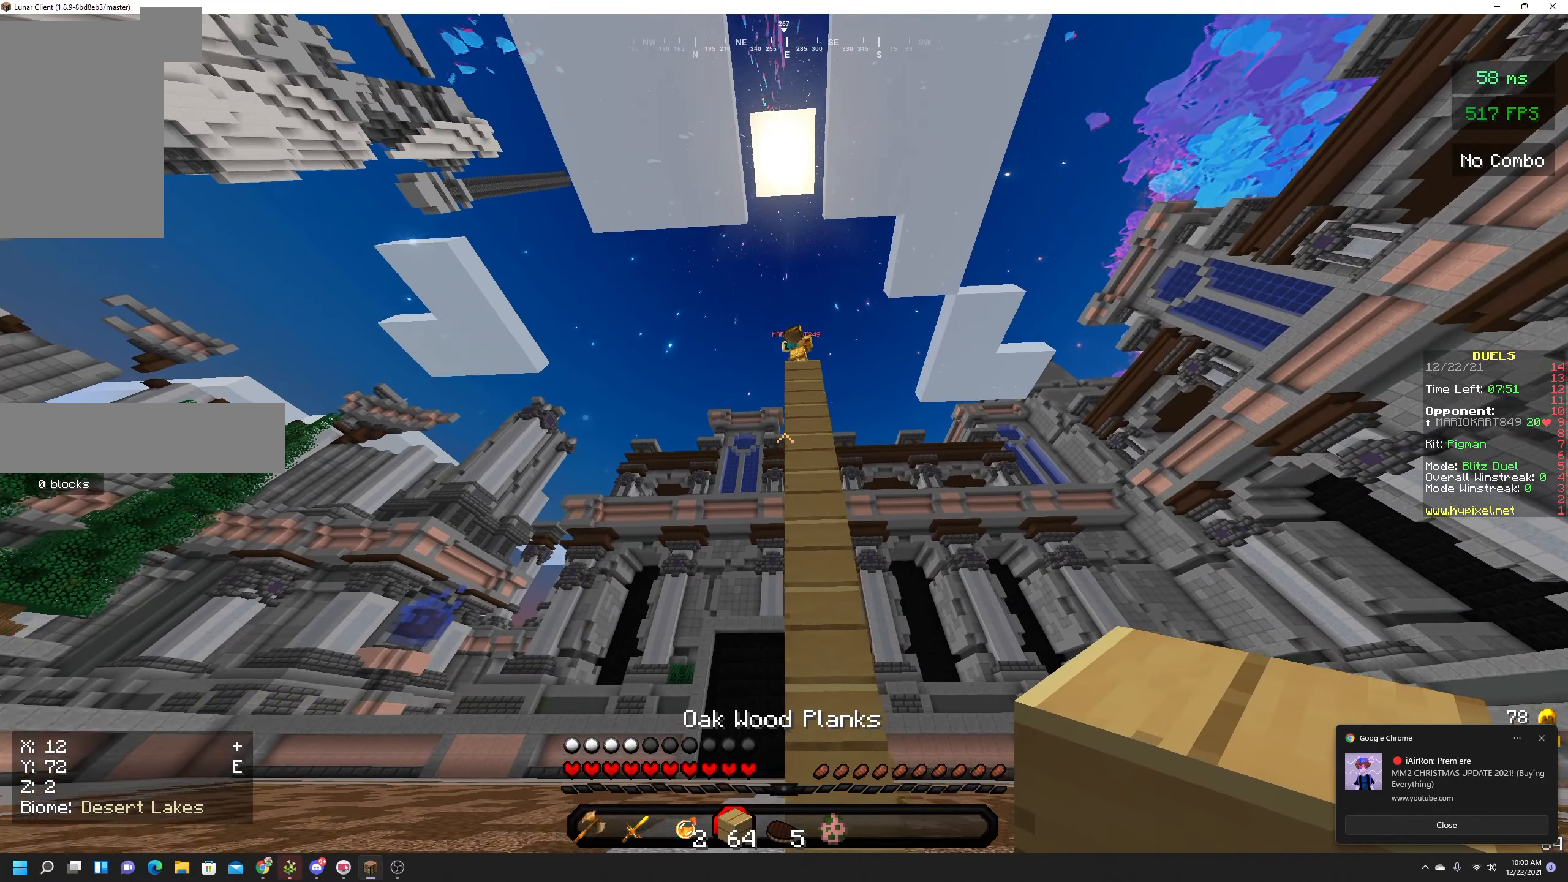
{"keys": ["s"], "mouse": [], "events": []}
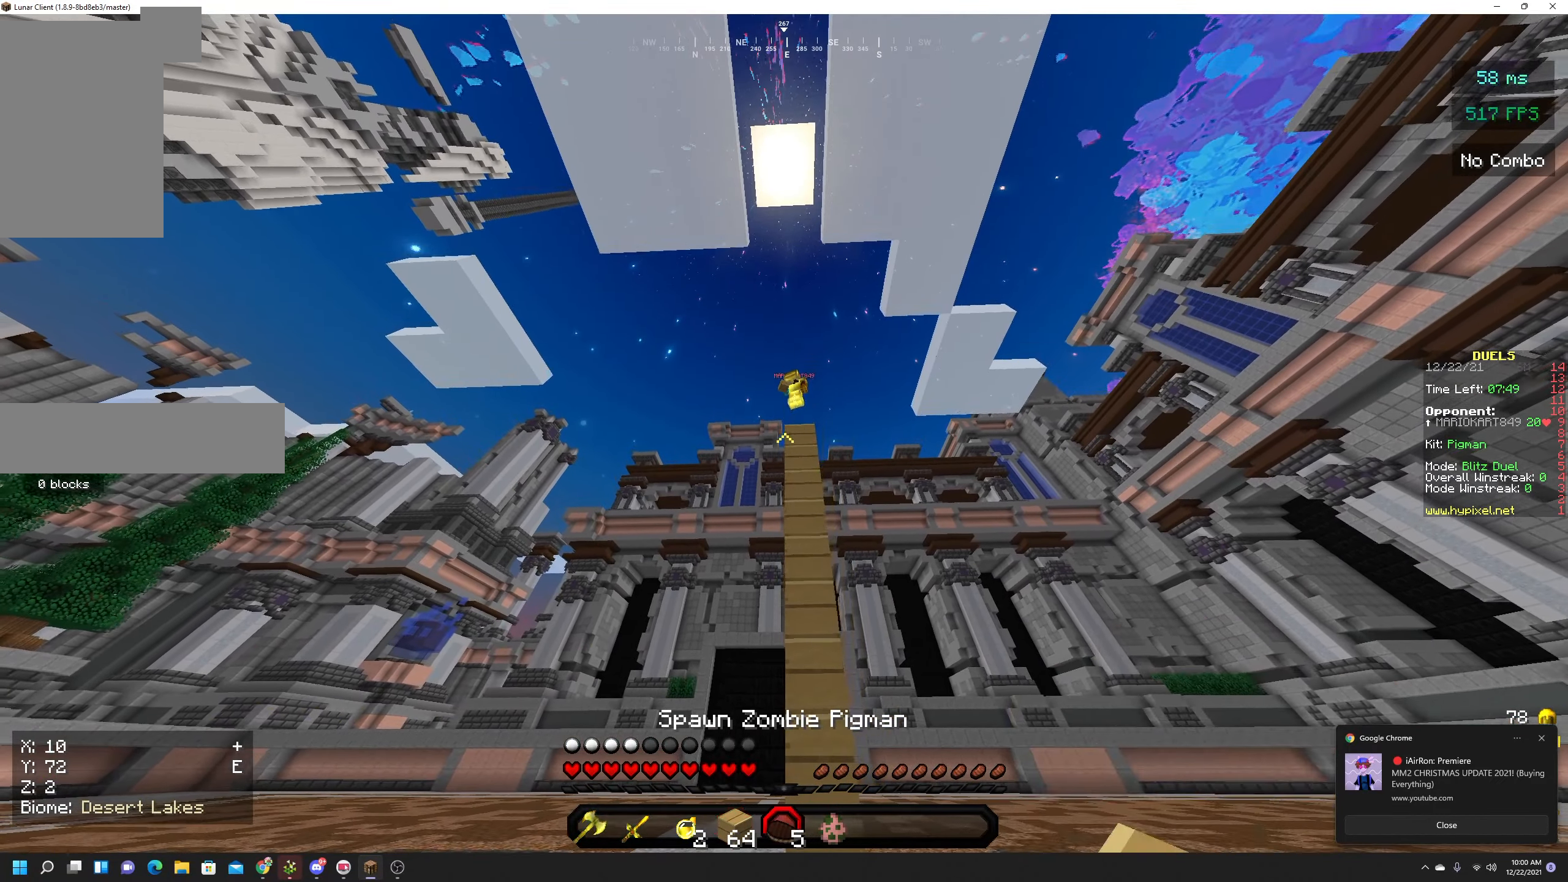
{"keys": ["s"], "mouse": [], "events": []}
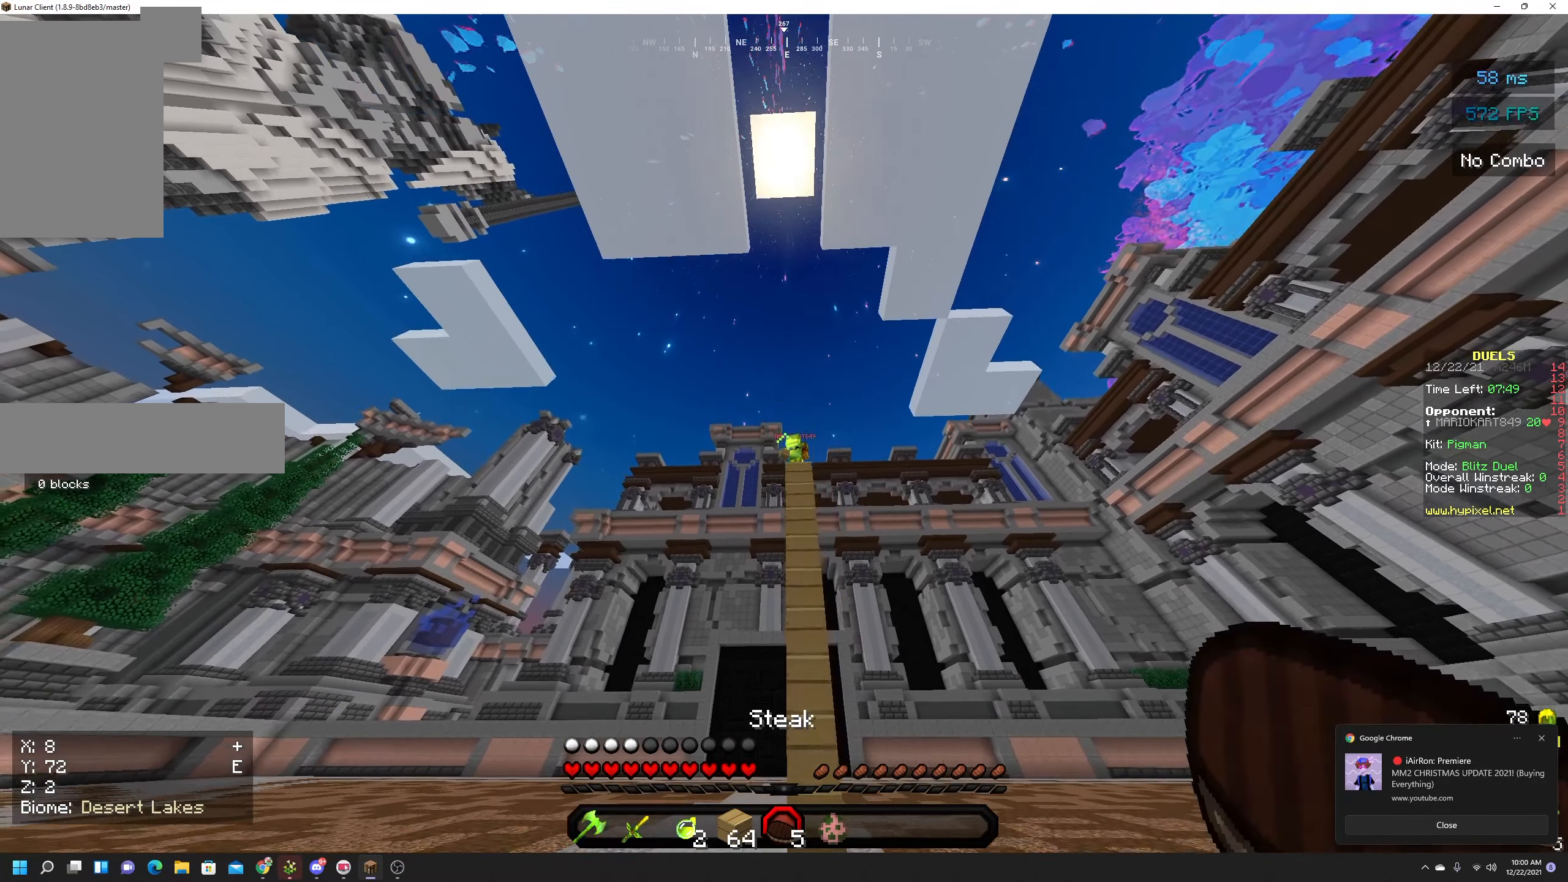
{"keys": [], "mouse": [], "events": [[350, "s", "up"]]}
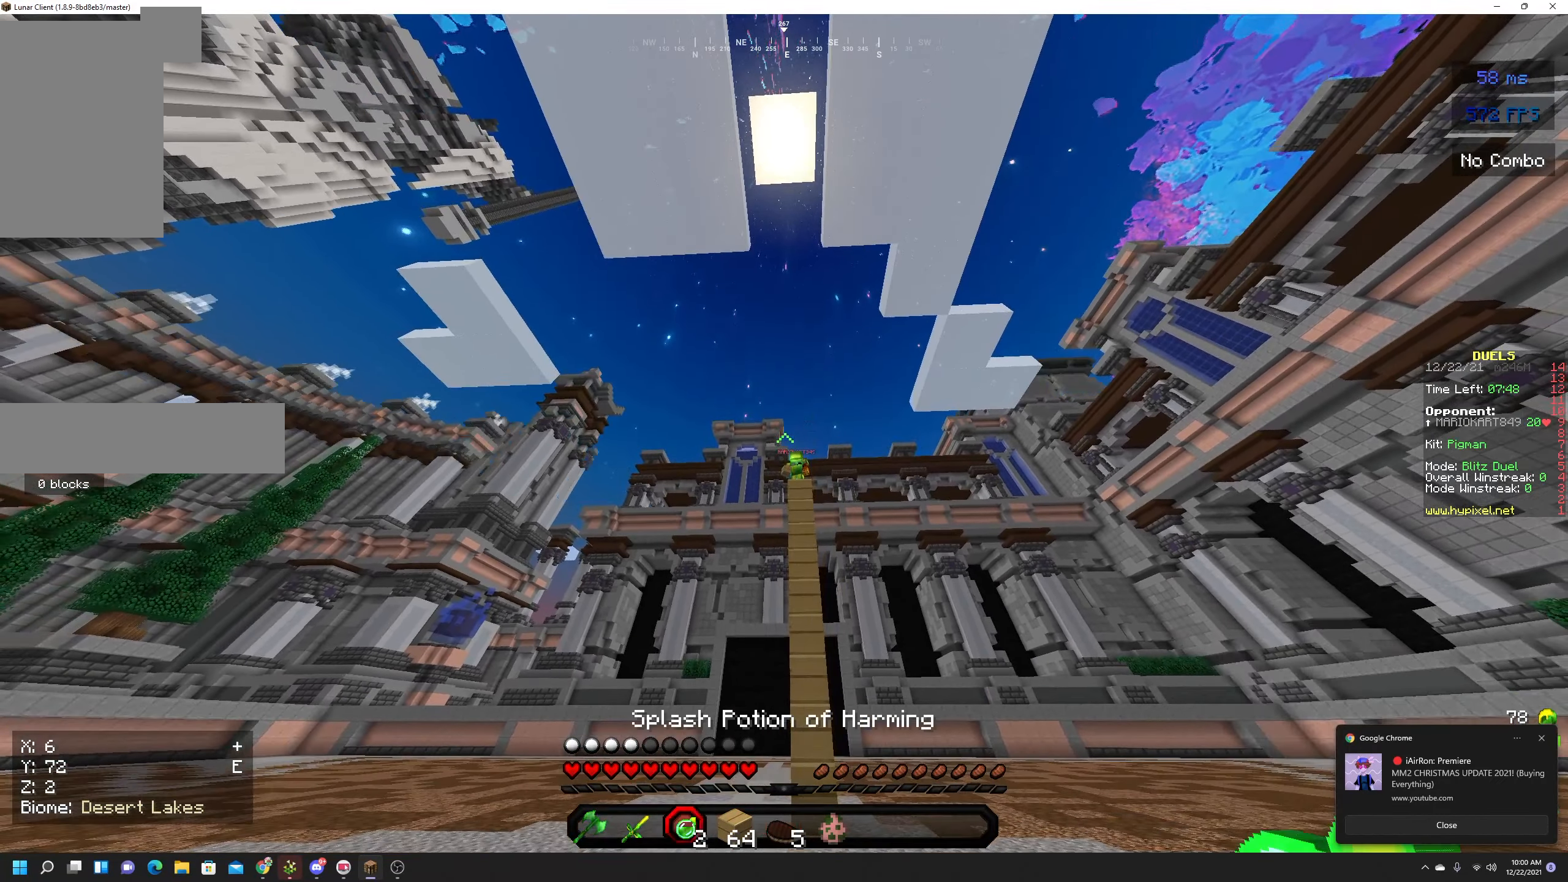
{"keys": [], "mouse": [], "events": []}
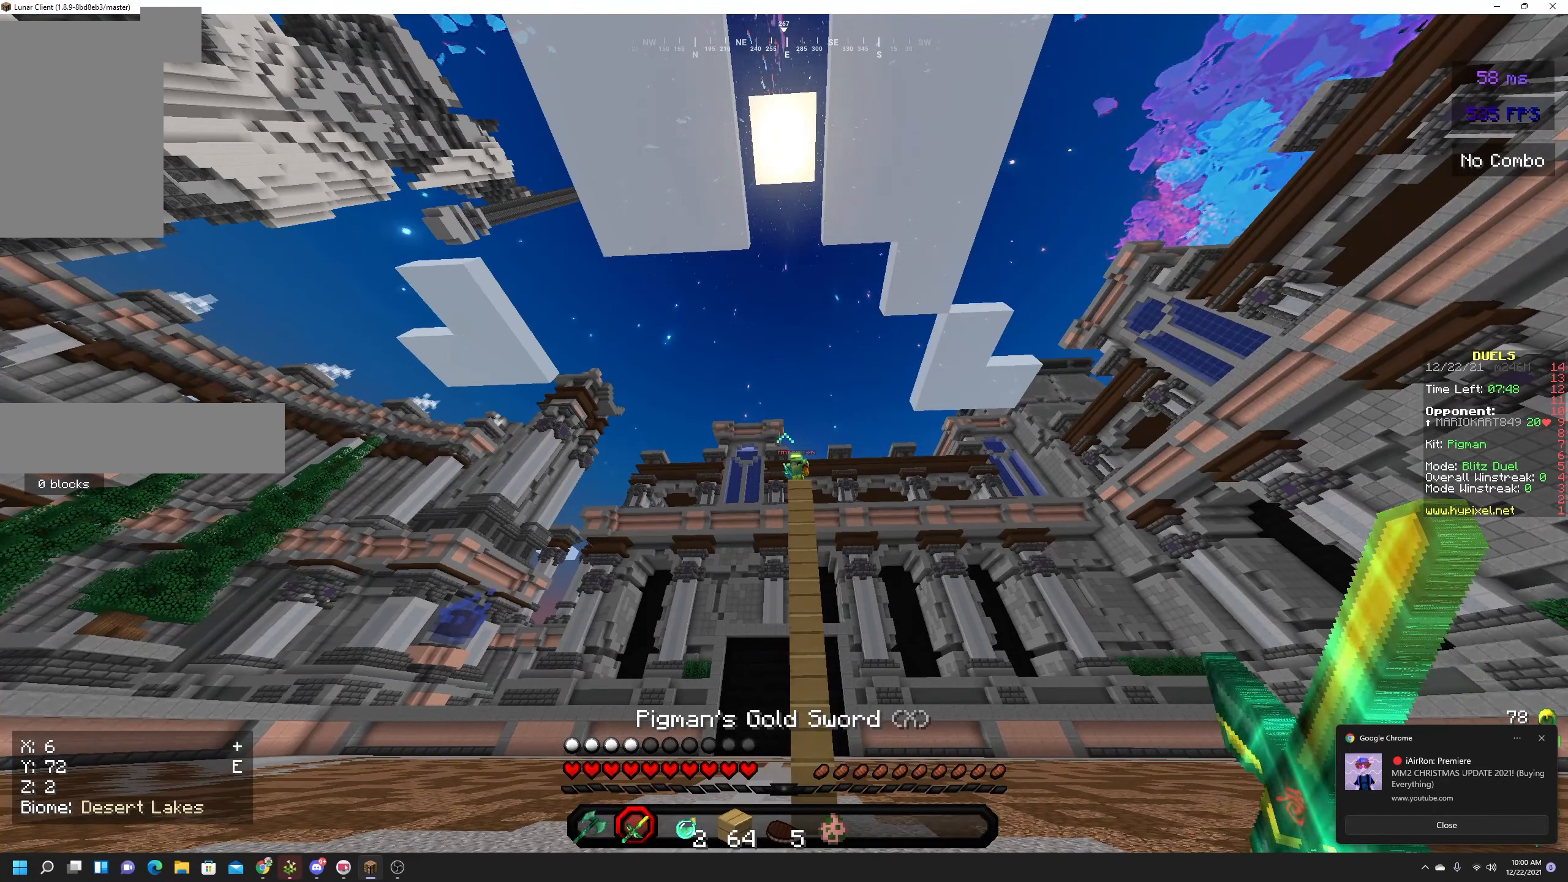
{"keys": [], "mouse": [], "events": []}
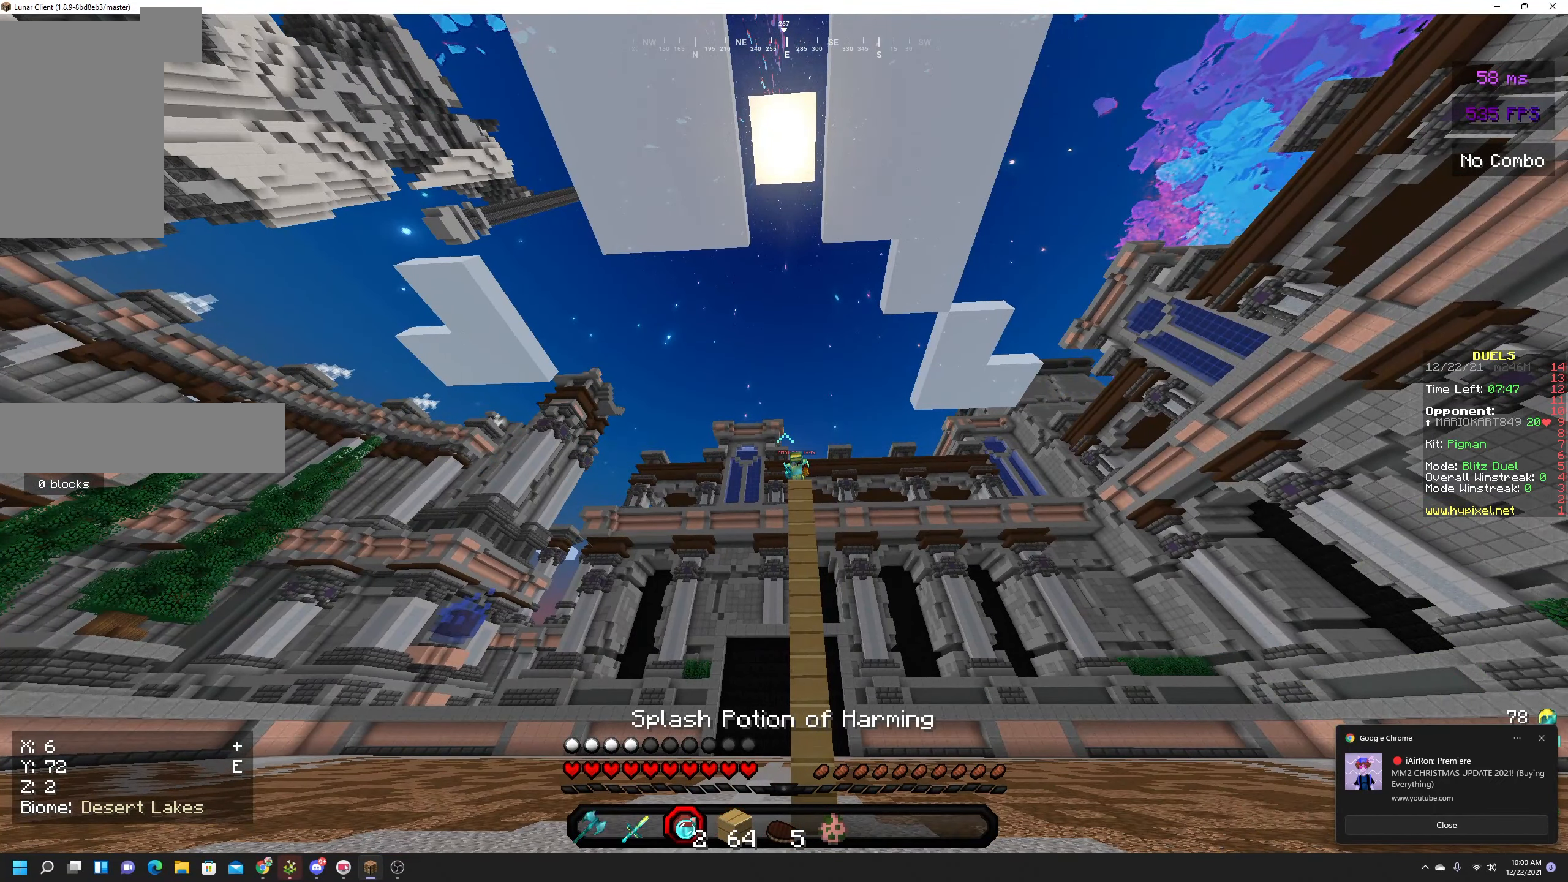
{"keys": ["w"], "mouse": [], "events": [[266, "w", "down"]]}
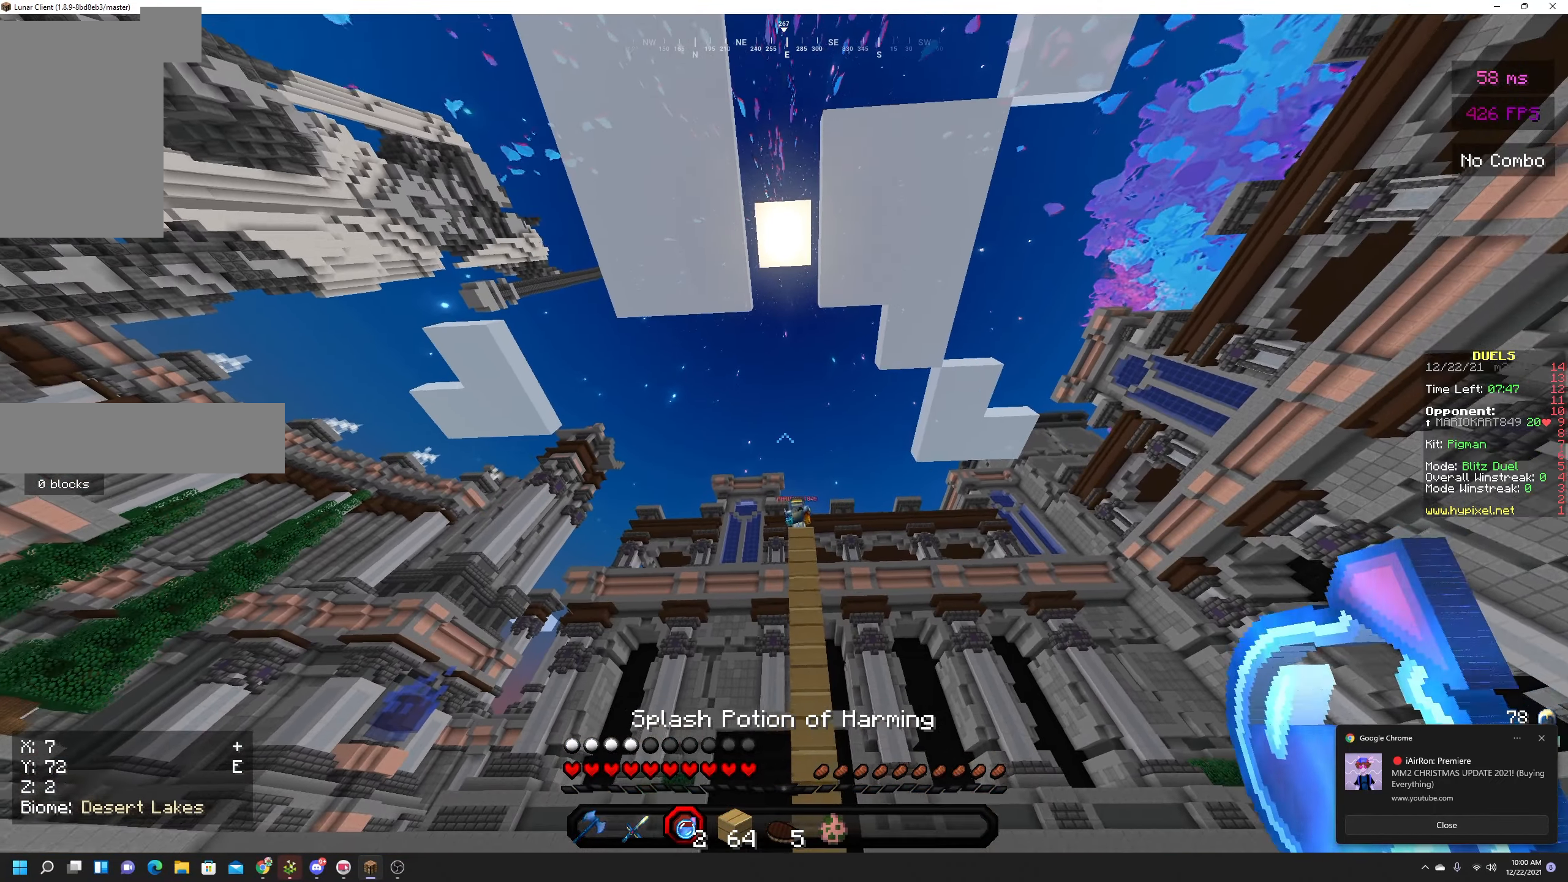
{"keys": ["space", "w"], "mouse": ["right"], "events": [[217, "space", "down"], [400, "mouse_right", "down"]]}
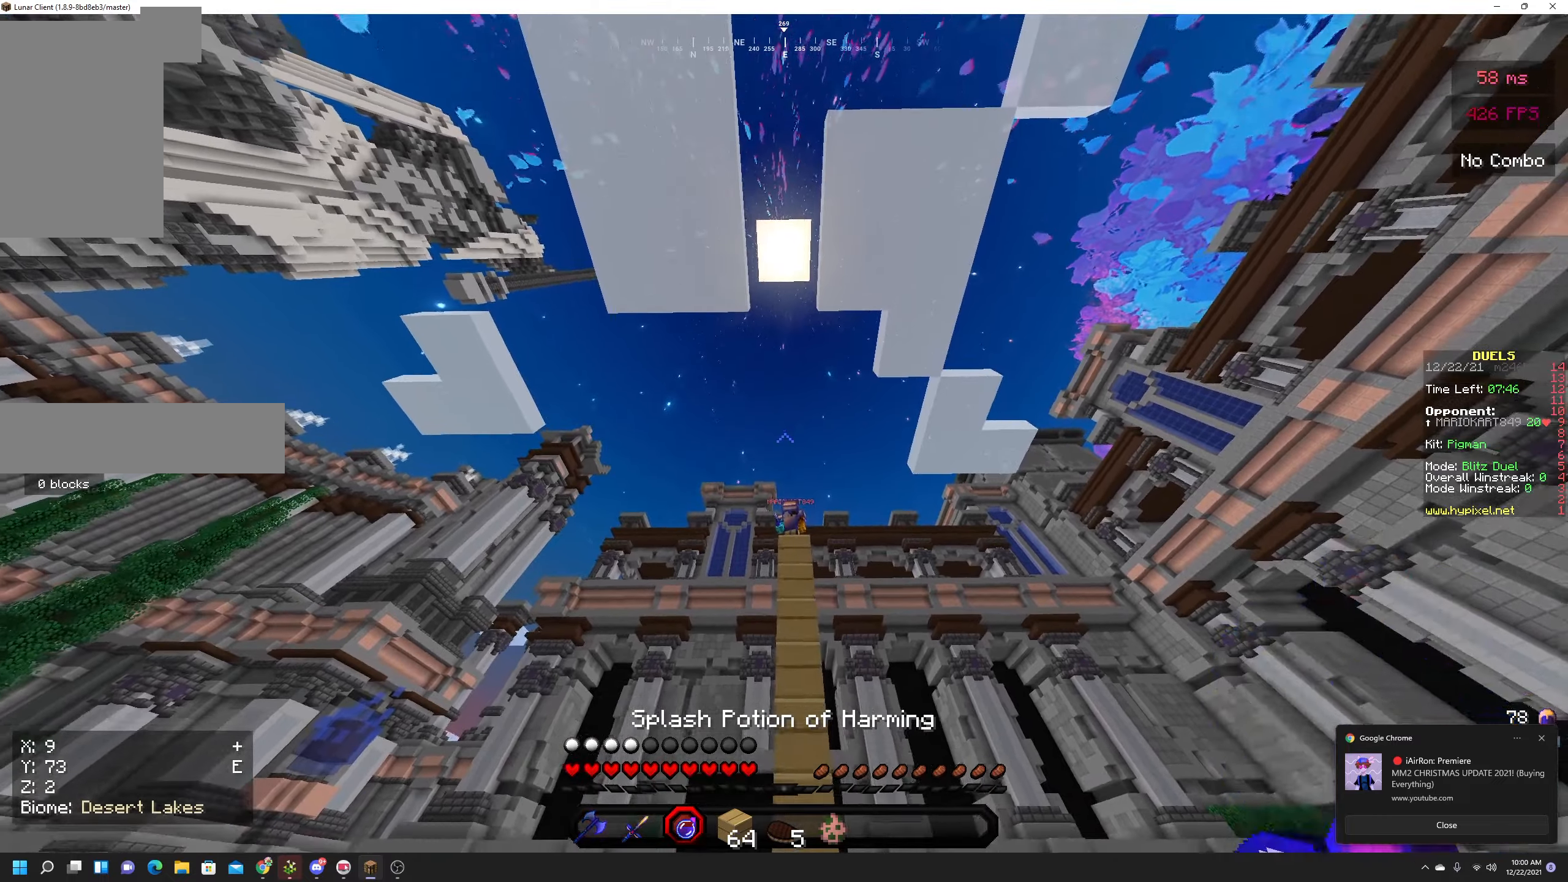
{"keys": ["s", "space"], "mouse": []}
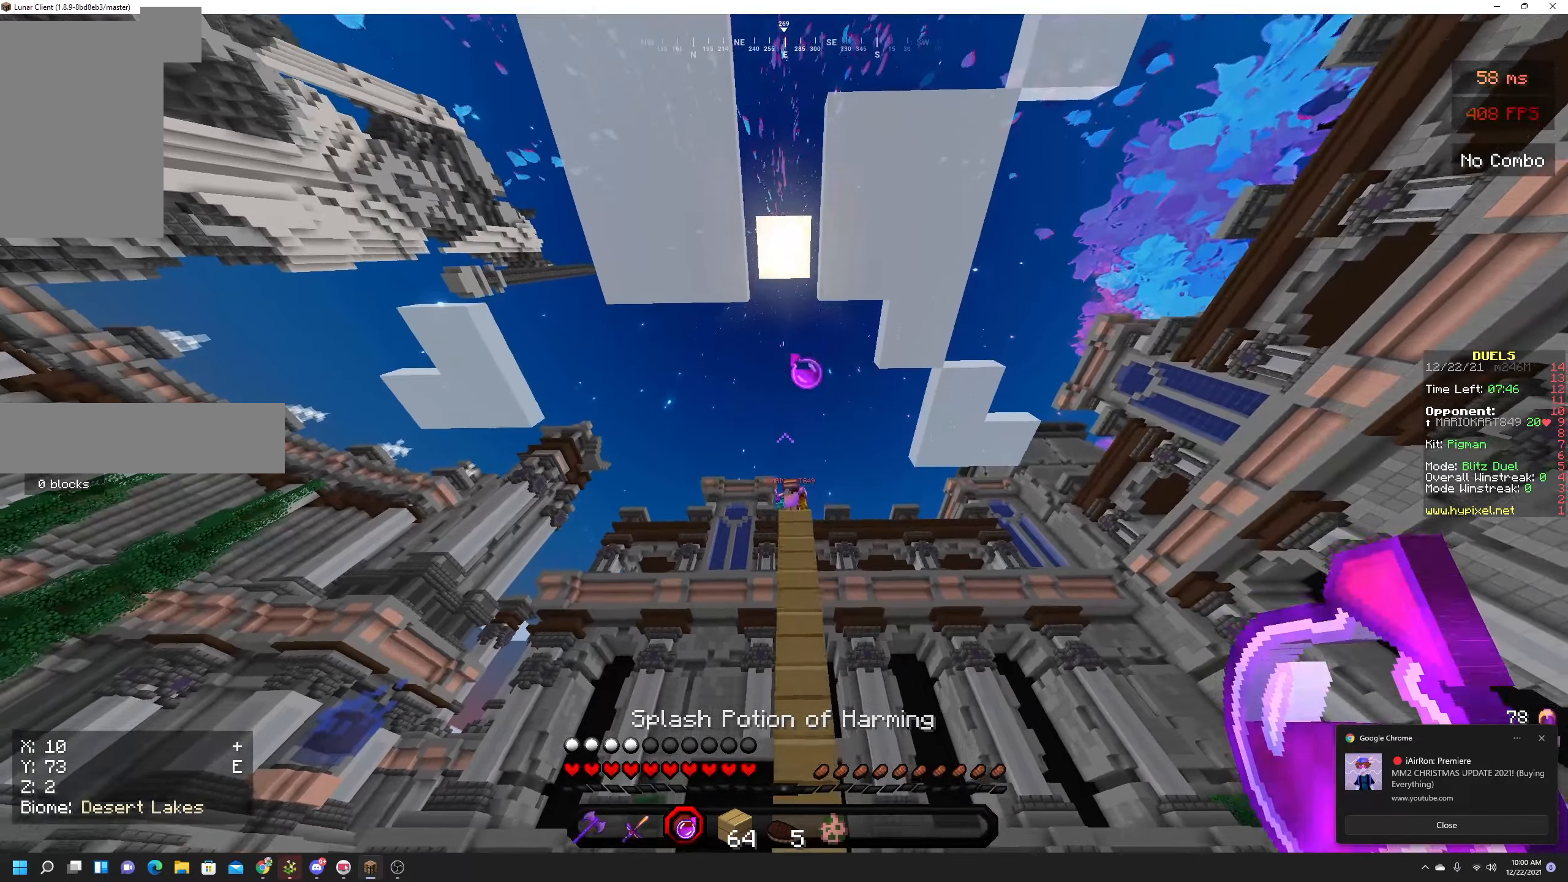
{"keys": ["s", "space"], "mouse": [], "events": []}
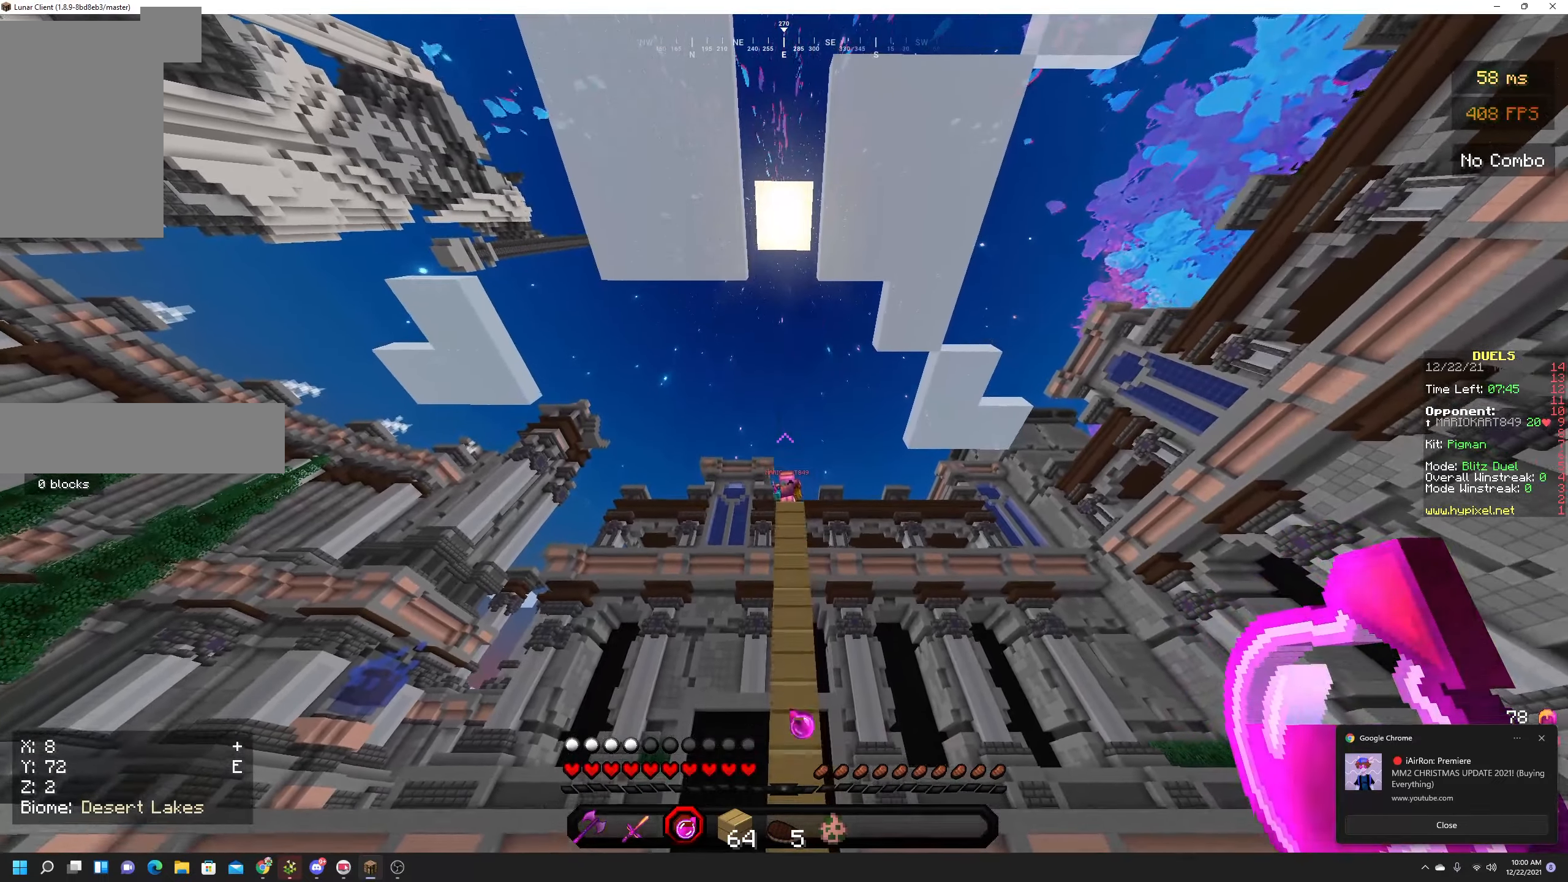
{"keys": [], "mouse": [], "events": [[33, "s", "up"], [50, "space", "up"]]}
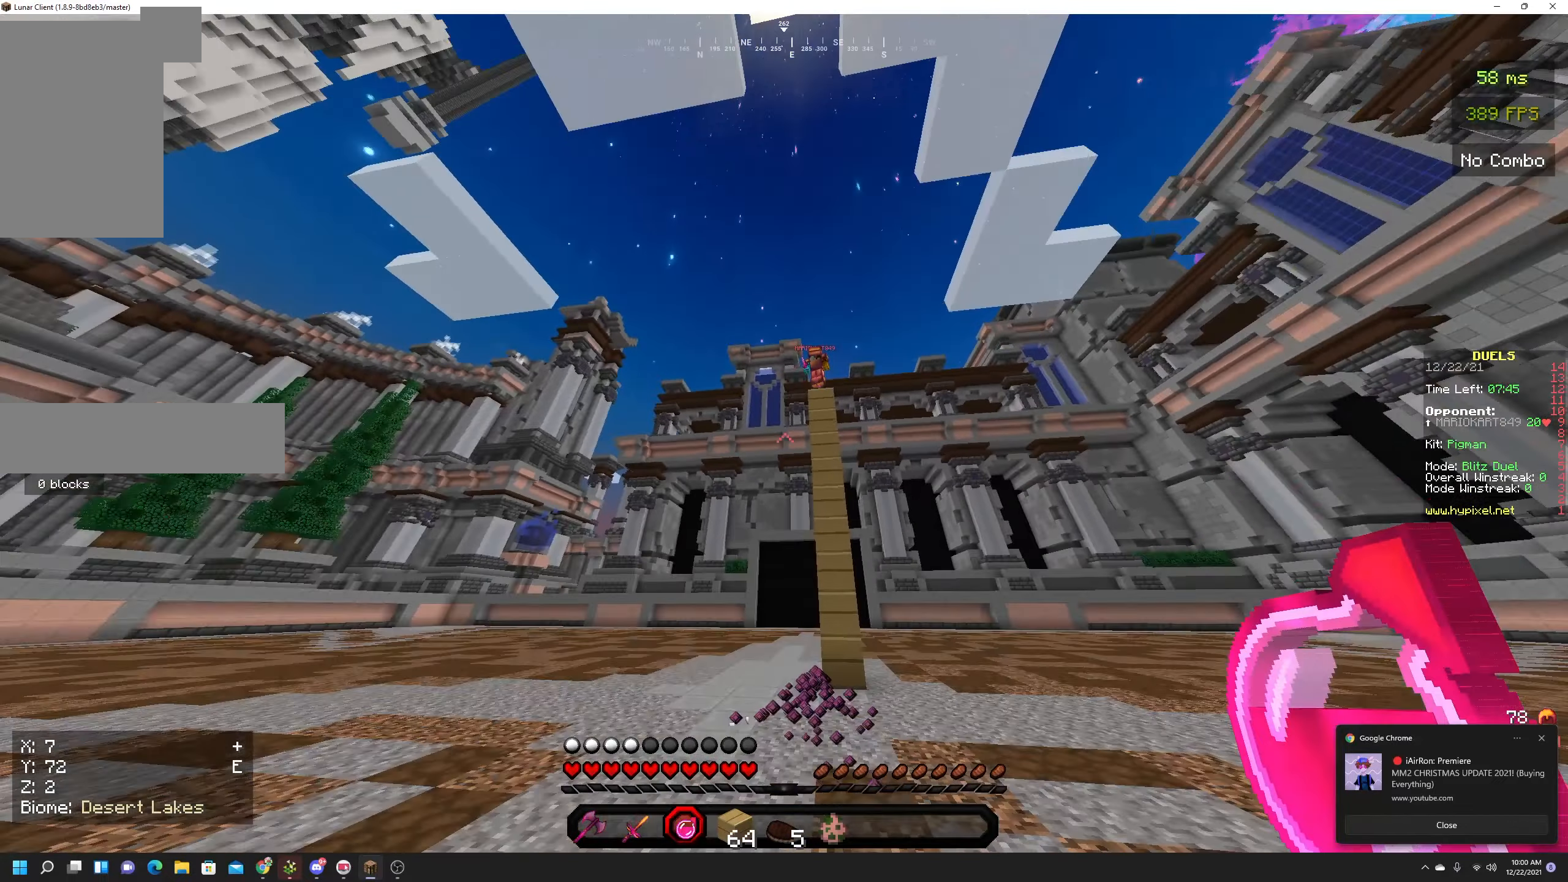
{"keys": [], "mouse": [], "events": [[33, "s", "down"], [467, "s", "up"]]}
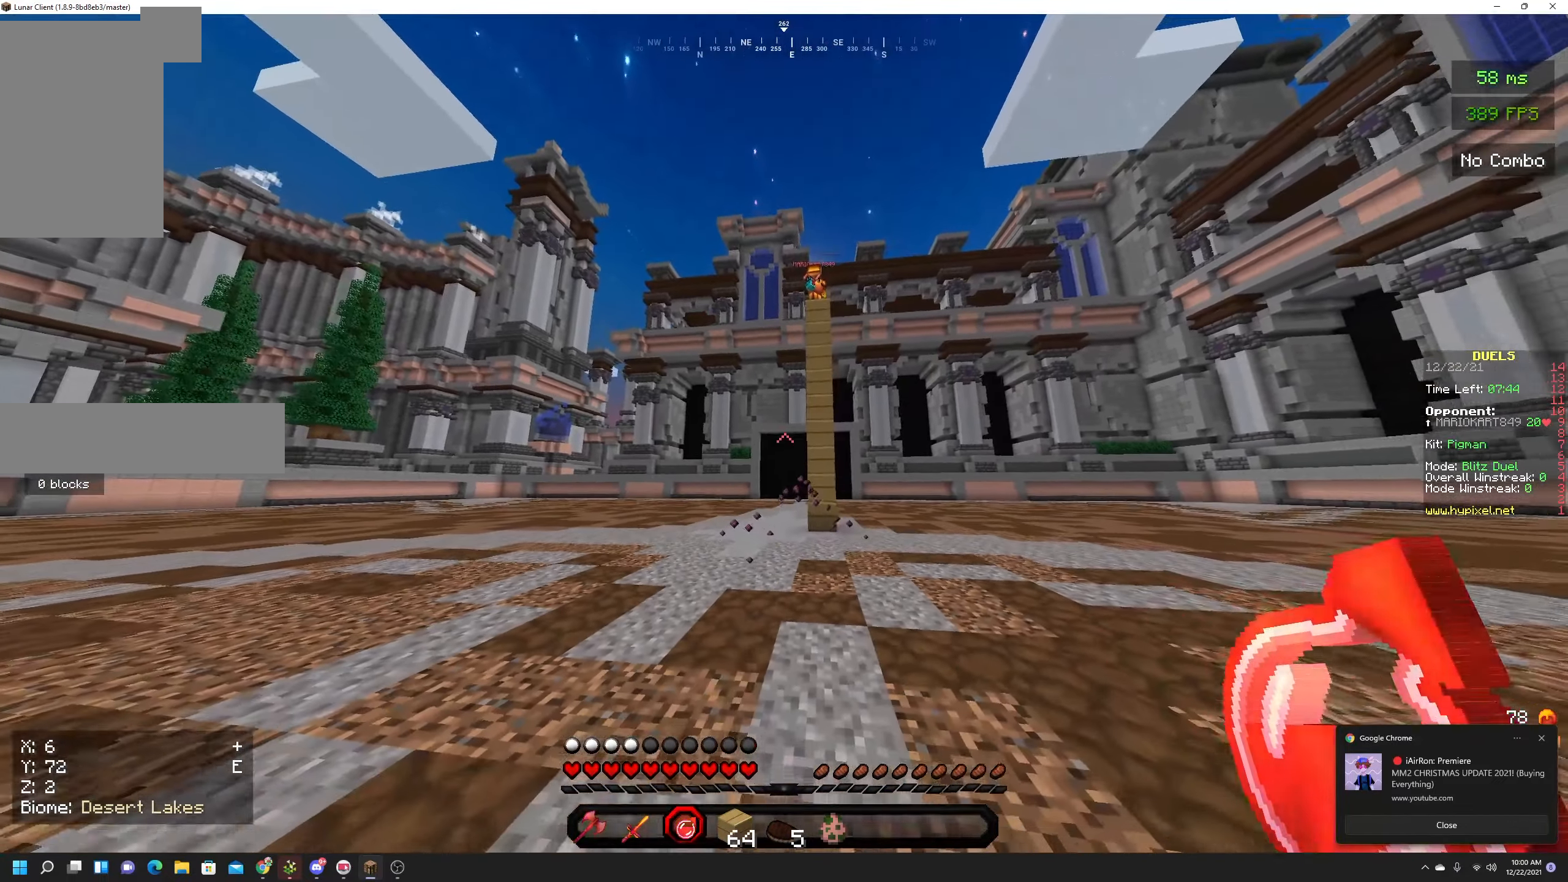
{"keys": [], "mouse": [], "events": [[83, "w", "down"], [183, "w", "up"]]}
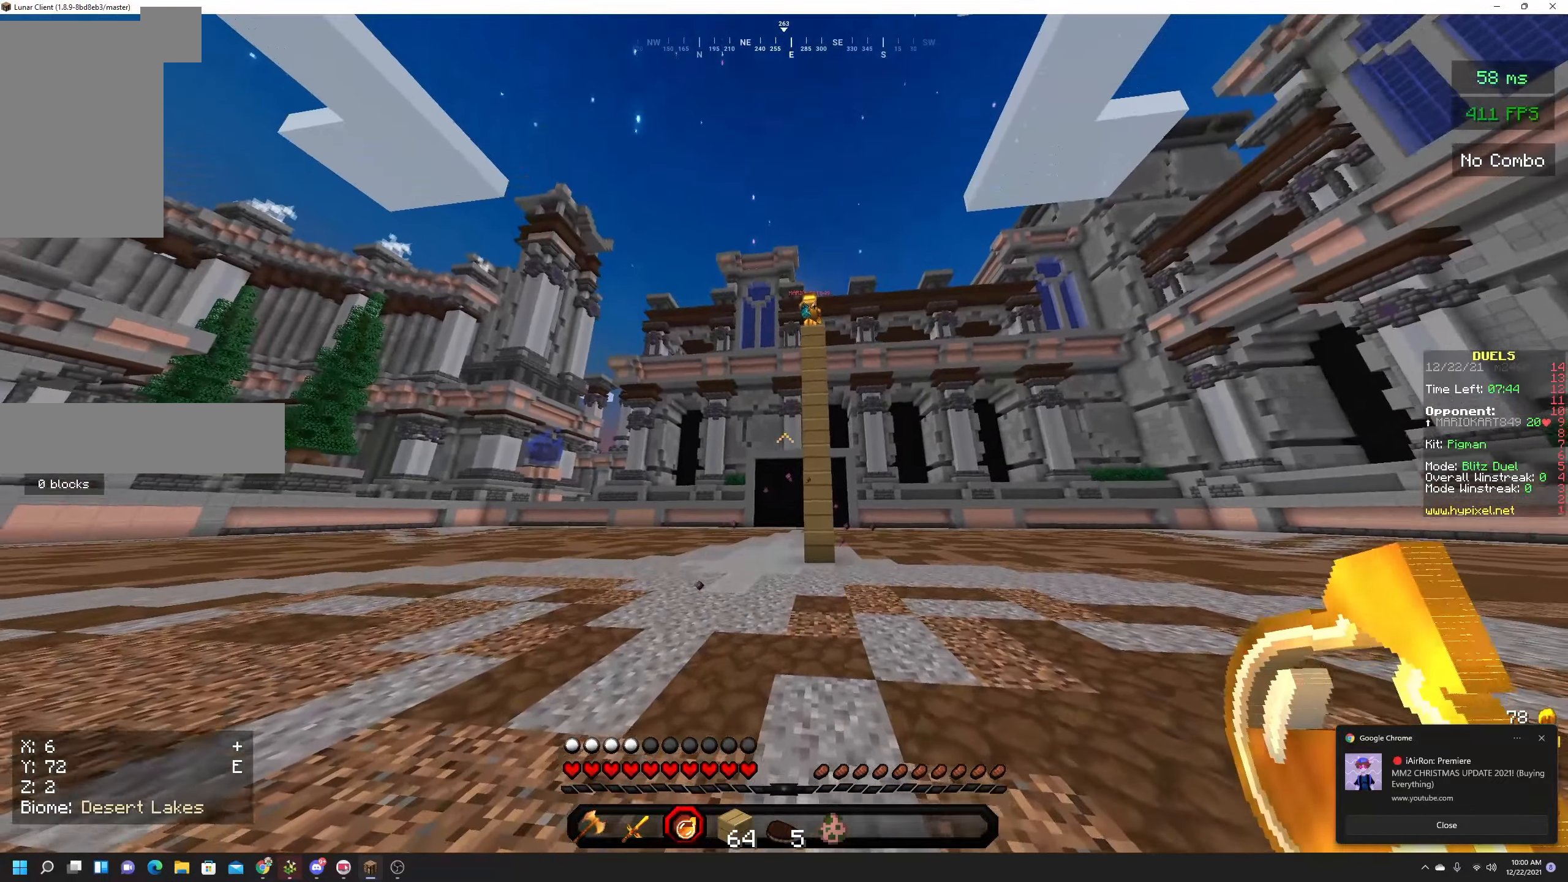
{"keys": ["w"], "mouse": [], "events": [[200, "a", "down"], [333, "a", "up"], [450, "w", "down"]]}
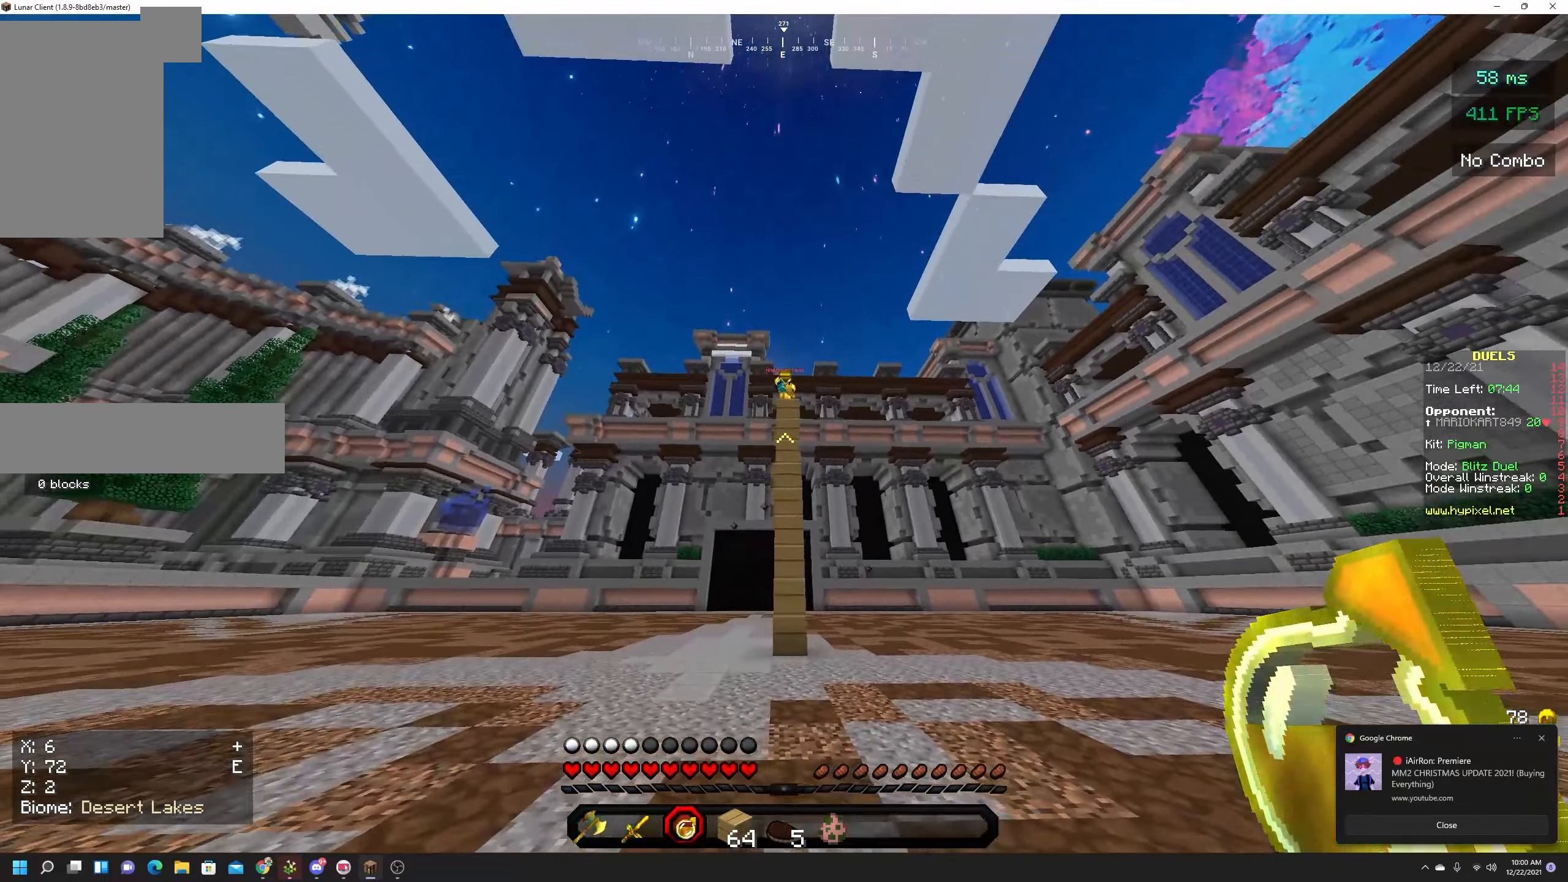
{"keys": [], "mouse": [], "events": [[267, "w", "up"]]}
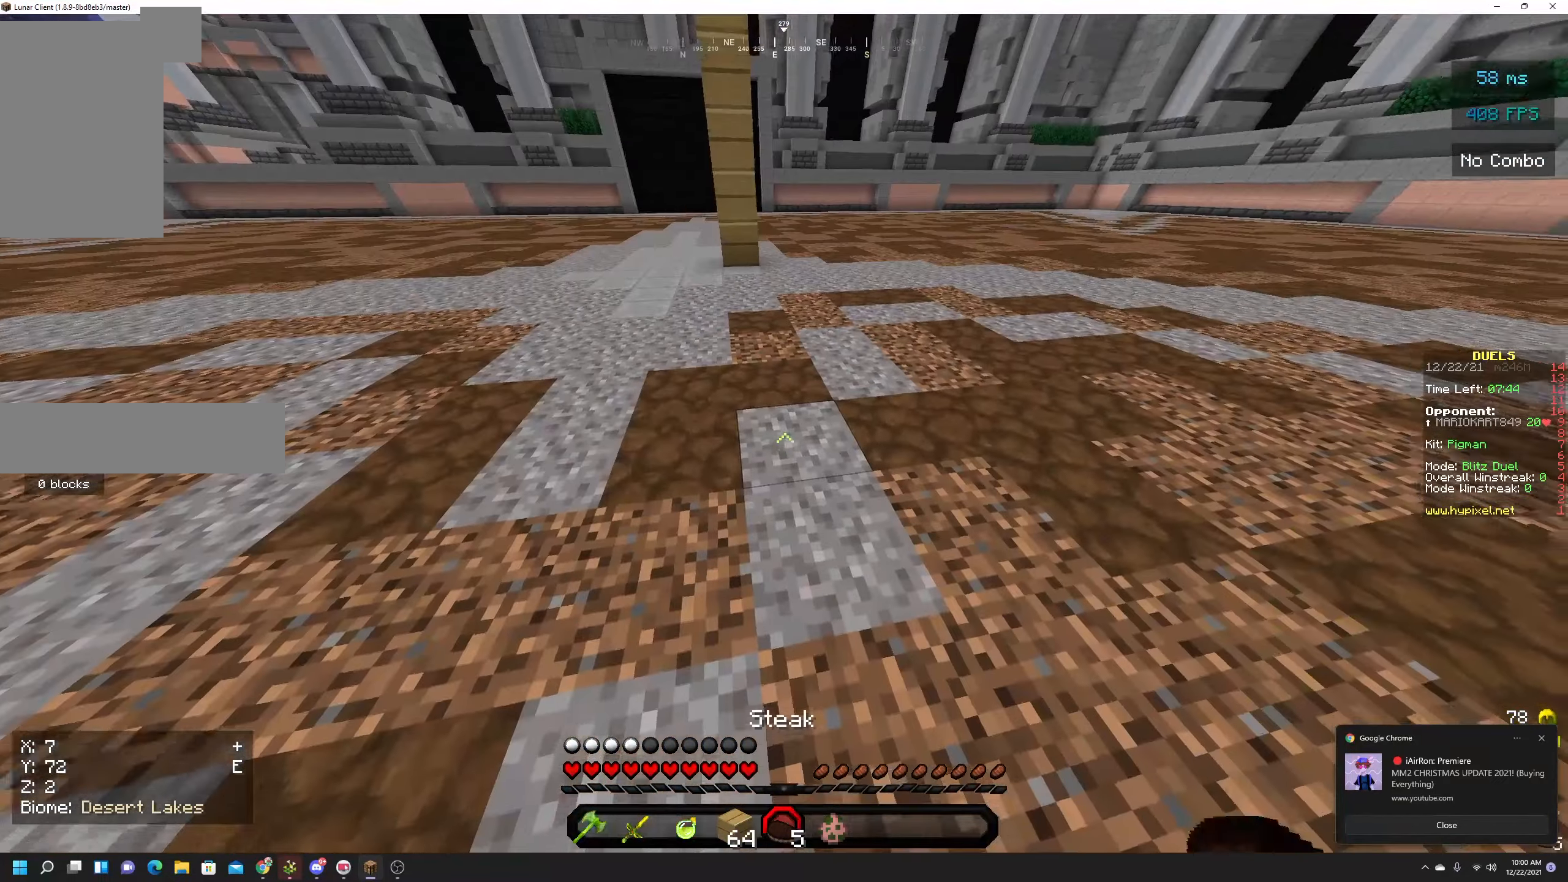
{"keys": [], "mouse": [], "events": []}
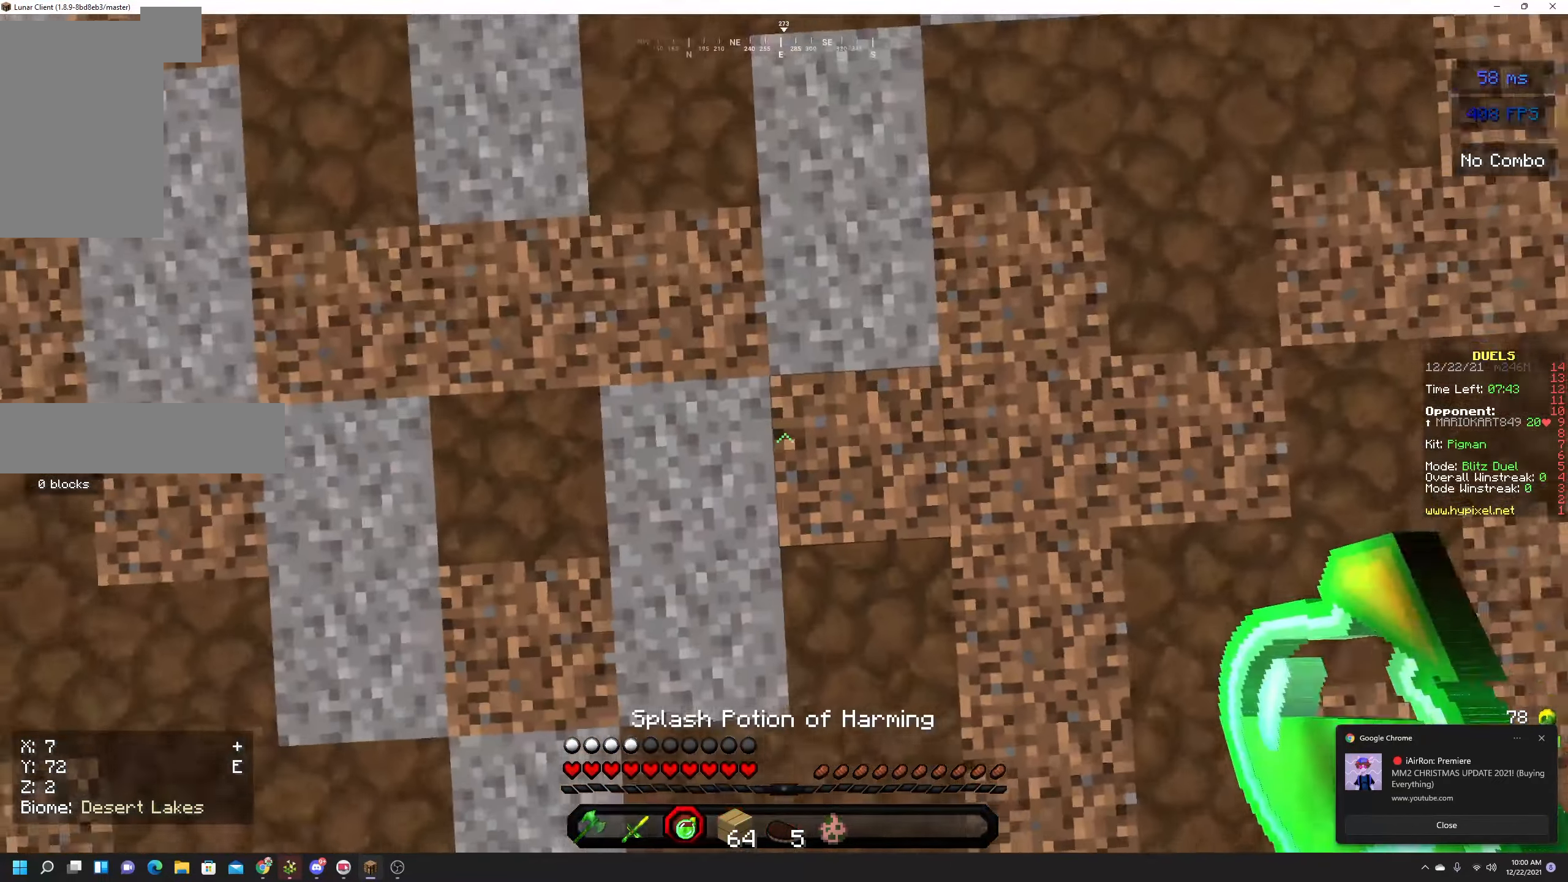
{"keys": ["space"], "mouse": ["right"], "events": [[50, "space", "down"], [167, "mouse_right", "down"]]}